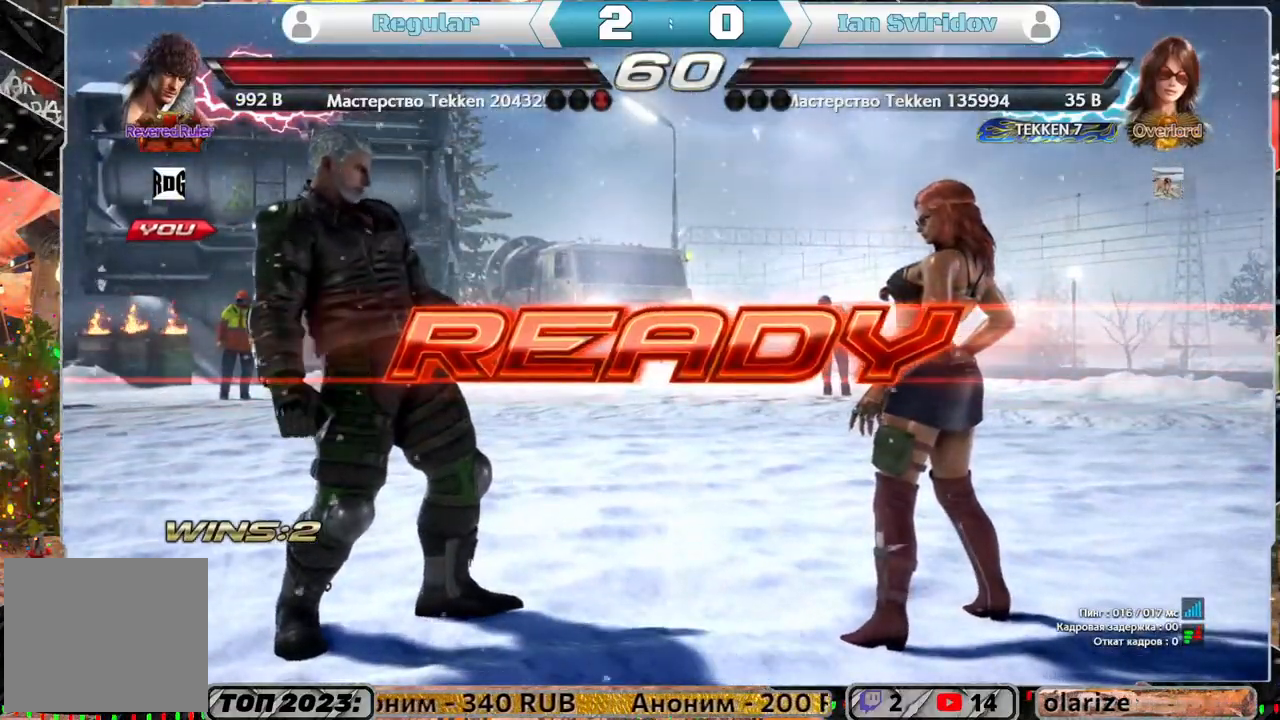
Gameplay with a controller (PlayStation layout); each line is a JSON object with the inputs held at the frame after it. "events" lists button and stick changes between this image and that frame as [ms after this image, input, new state], when the widget could be followed in between.
{"buttons": [], "left_stick": "center", "right_stick": "center", "events": []}
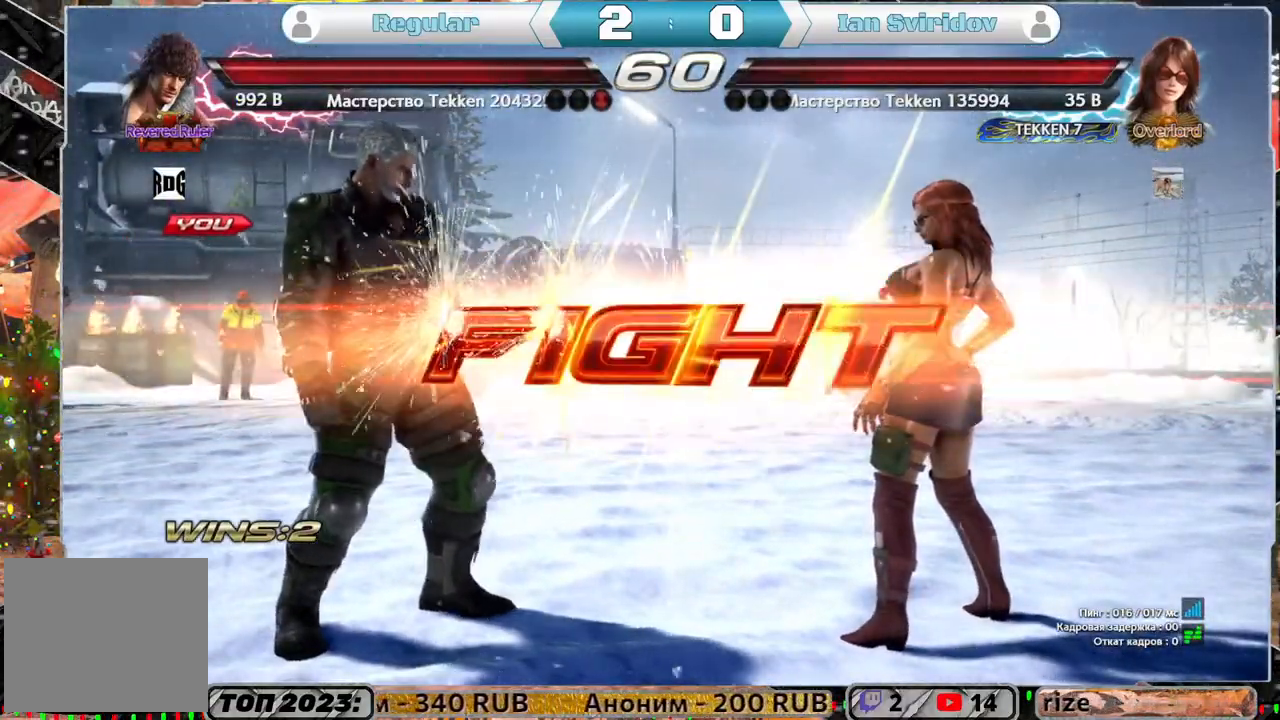
{"buttons": ["DPAD_DOWN"], "left_stick": "center", "right_stick": "center", "events": [[350, "DPAD_DOWN", "down"], [433, "DPAD_DOWN", "up"], [483, "DPAD_DOWN", "down"]]}
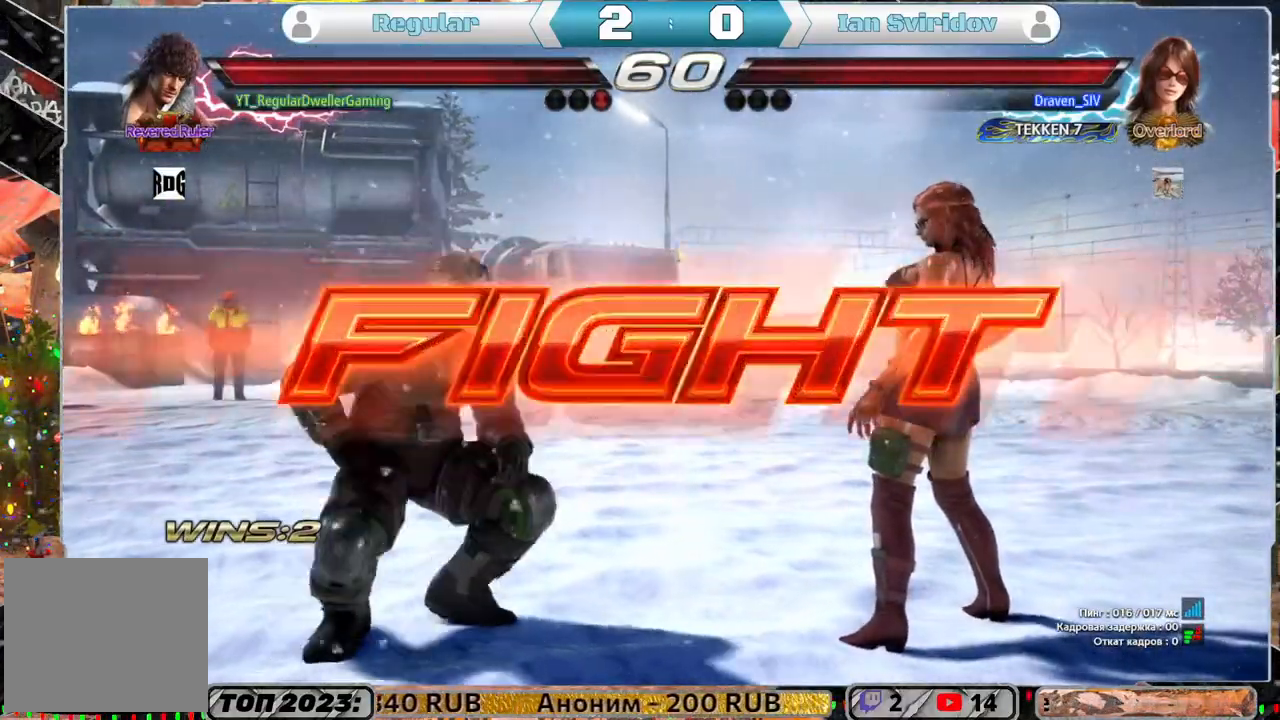
{"buttons": [], "left_stick": "center", "right_stick": "center", "events": [[33, "DPAD_DOWN", "up"], [83, "DPAD_DOWN", "down"], [117, "DPAD_DOWN", "up"], [250, "DPAD_LEFT", "down"], [317, "DPAD_LEFT", "up"], [350, "DPAD_LEFT", "down"], [417, "DPAD_LEFT", "up"]]}
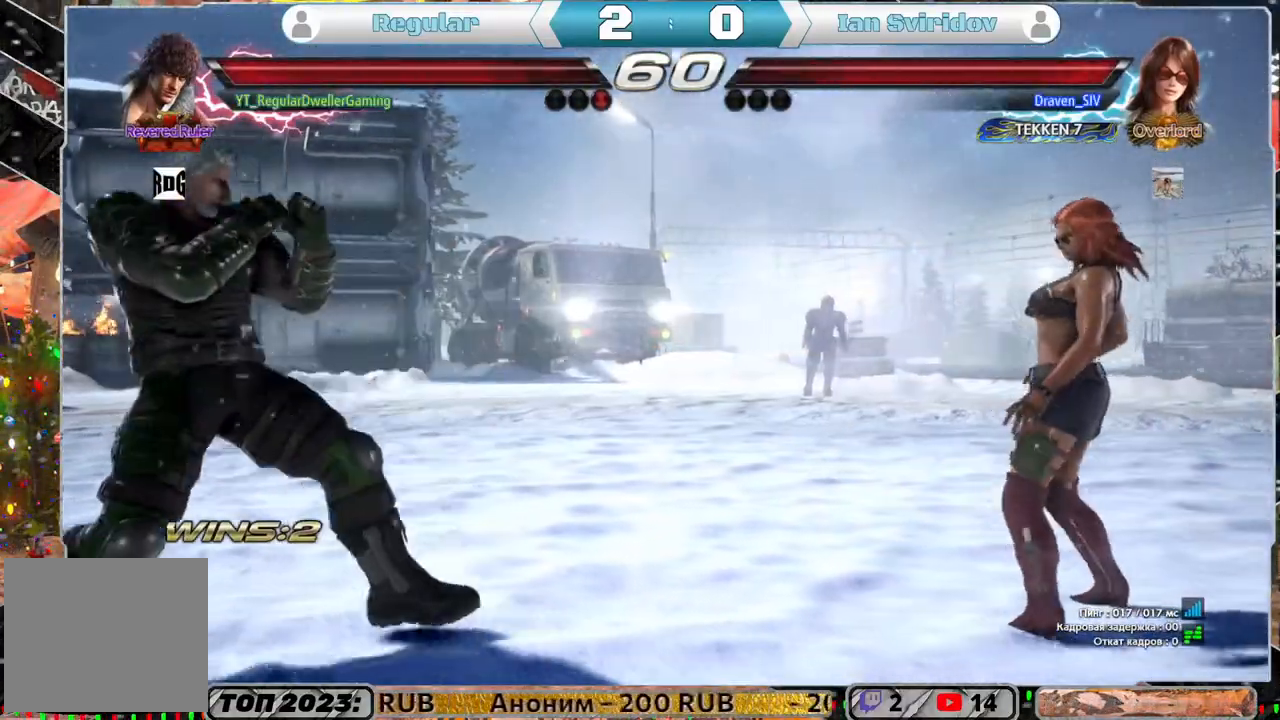
{"buttons": ["SQUARE", "DPAD_RIGHT"], "left_stick": "center", "right_stick": "center", "events": [[33, "DPAD_RIGHT", "down"], [117, "DPAD_RIGHT", "up"], [183, "DPAD_RIGHT", "down"], [233, "TRIANGLE", "down"], [333, "TRIANGLE", "up"], [383, "SQUARE", "down"], [433, "SQUARE", "up"], [500, "SQUARE", "down"]]}
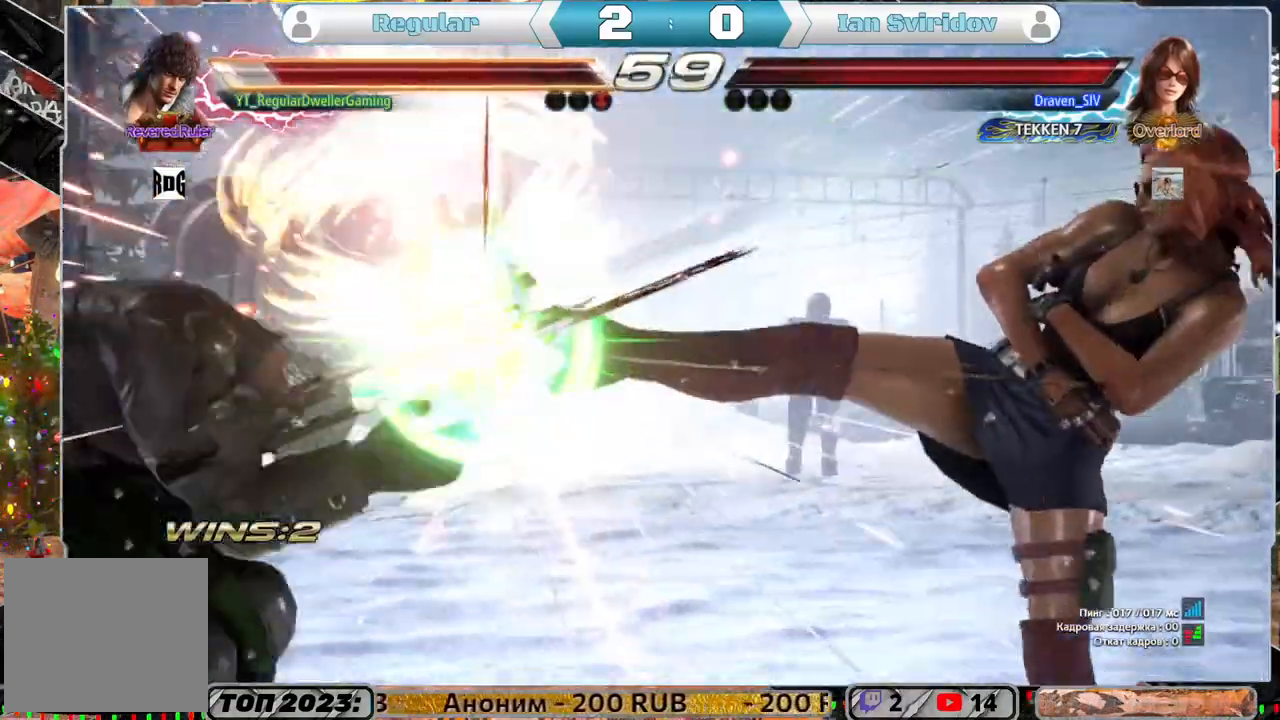
{"buttons": ["DPAD_LEFT"], "left_stick": "center", "right_stick": "center", "events": [[83, "SQUARE", "up"], [117, "SQUARE", "down"], [200, "DPAD_RIGHT", "up"], [200, "SQUARE", "up"], [383, "DPAD_LEFT", "down"]]}
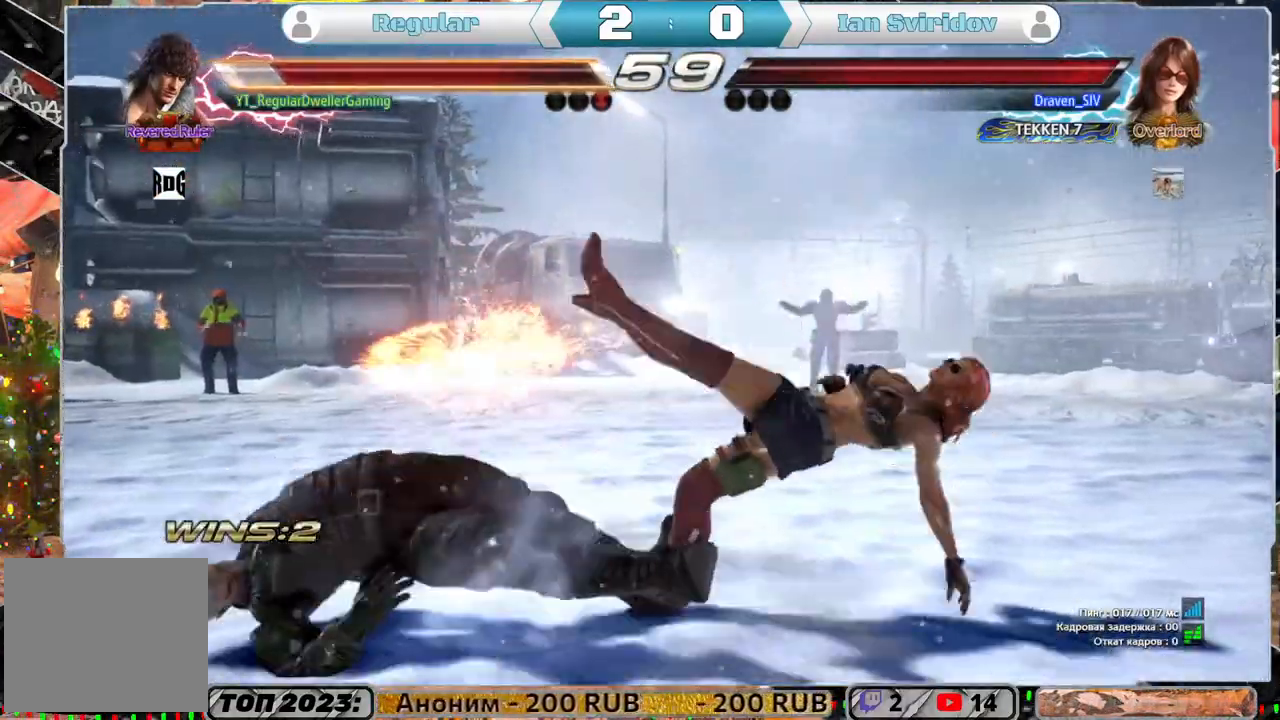
{"buttons": [], "left_stick": "center", "right_stick": "center", "events": [[467, "DPAD_LEFT", "up"]]}
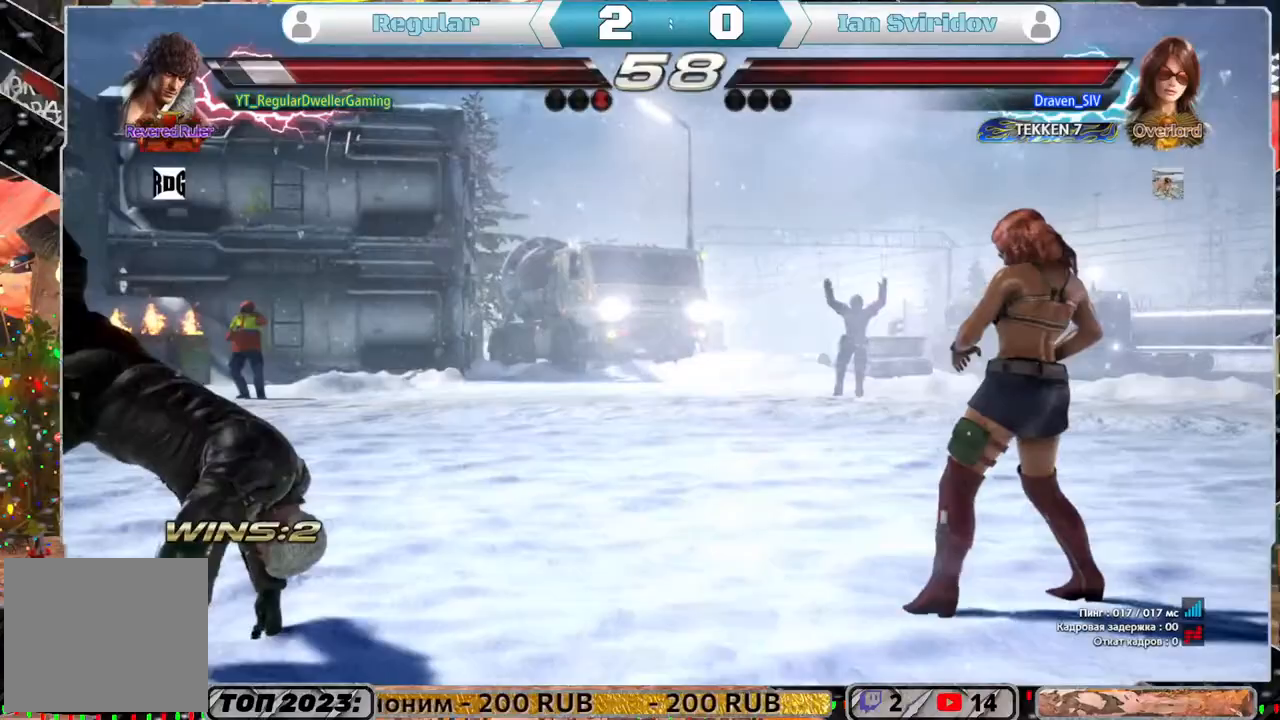
{"buttons": ["DPAD_LEFT"], "left_stick": "center", "right_stick": "center", "events": [[67, "DPAD_LEFT", "down"], [167, "DPAD_LEFT", "up"], [233, "DPAD_LEFT", "down"], [350, "DPAD_LEFT", "up"], [417, "DPAD_LEFT", "down"]]}
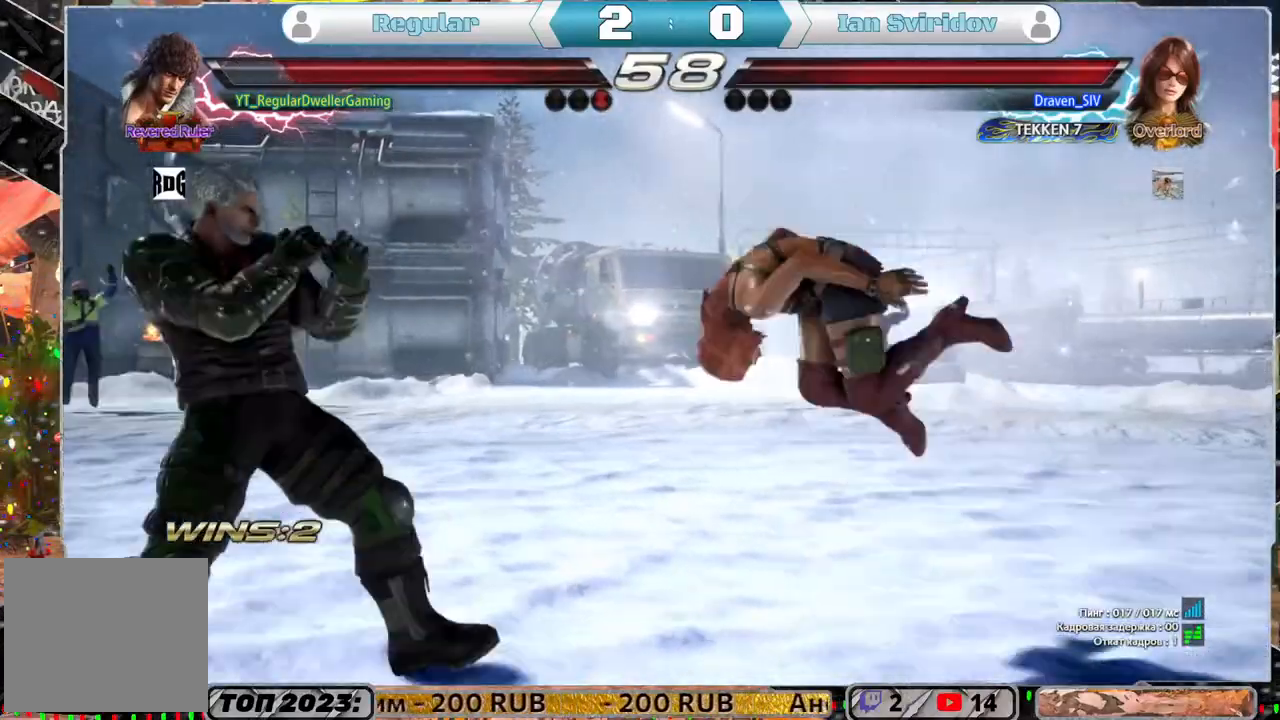
{"buttons": [], "left_stick": "center", "right_stick": "center", "events": [[33, "DPAD_LEFT", "up"], [150, "DPAD_LEFT", "down"], [267, "DPAD_LEFT", "up"]]}
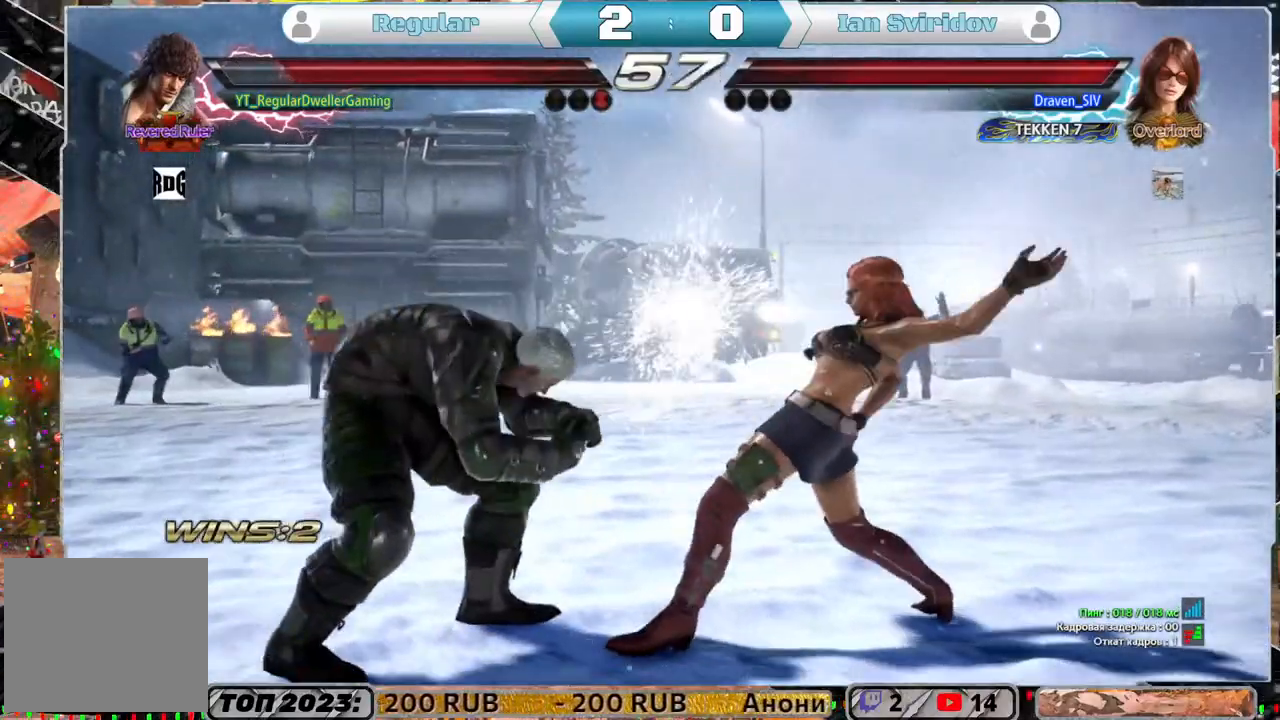
{"buttons": ["DPAD_LEFT"], "left_stick": "center", "right_stick": "center", "events": [[233, "DPAD_LEFT", "down"], [317, "DPAD_LEFT", "up"], [367, "DPAD_LEFT", "down"]]}
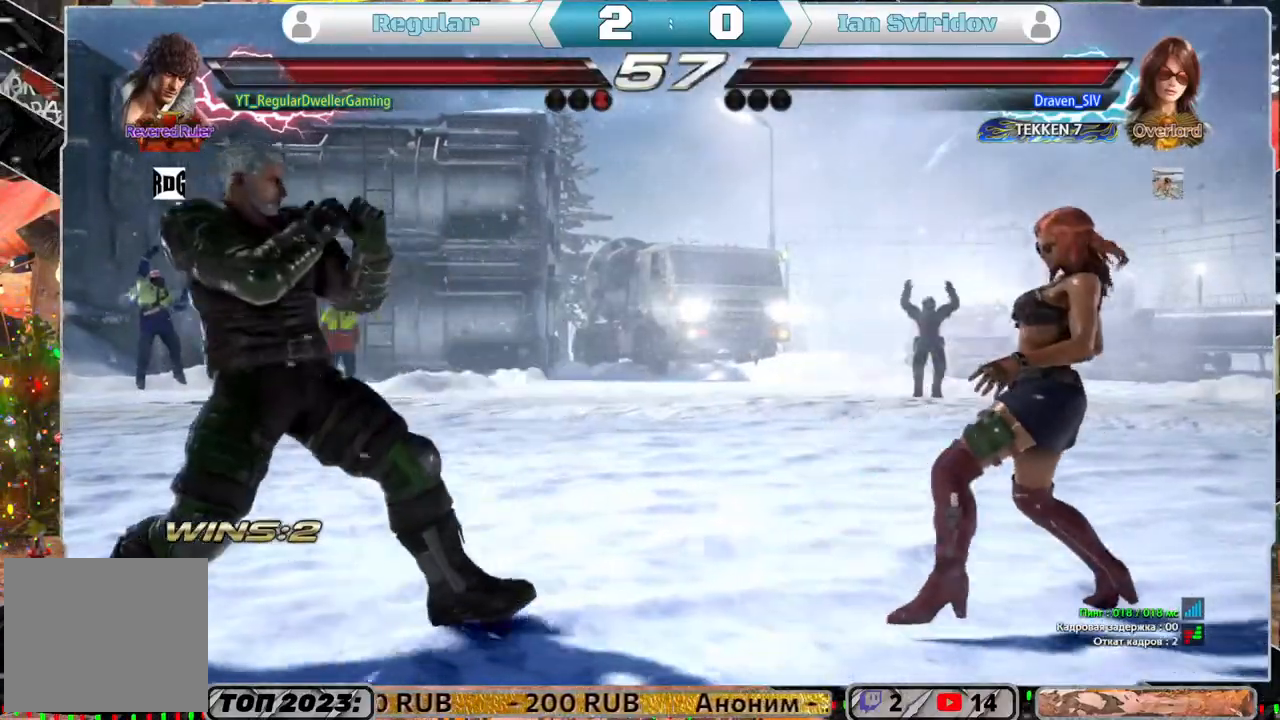
{"buttons": ["DPAD_DOWN"], "left_stick": "center", "right_stick": "center", "events": [[67, "DPAD_DOWN", "down"], [133, "DPAD_DOWN", "up"], [167, "DPAD_LEFT", "up"], [233, "DPAD_LEFT", "down"], [333, "DPAD_LEFT", "up"], [433, "DPAD_DOWN", "down"]]}
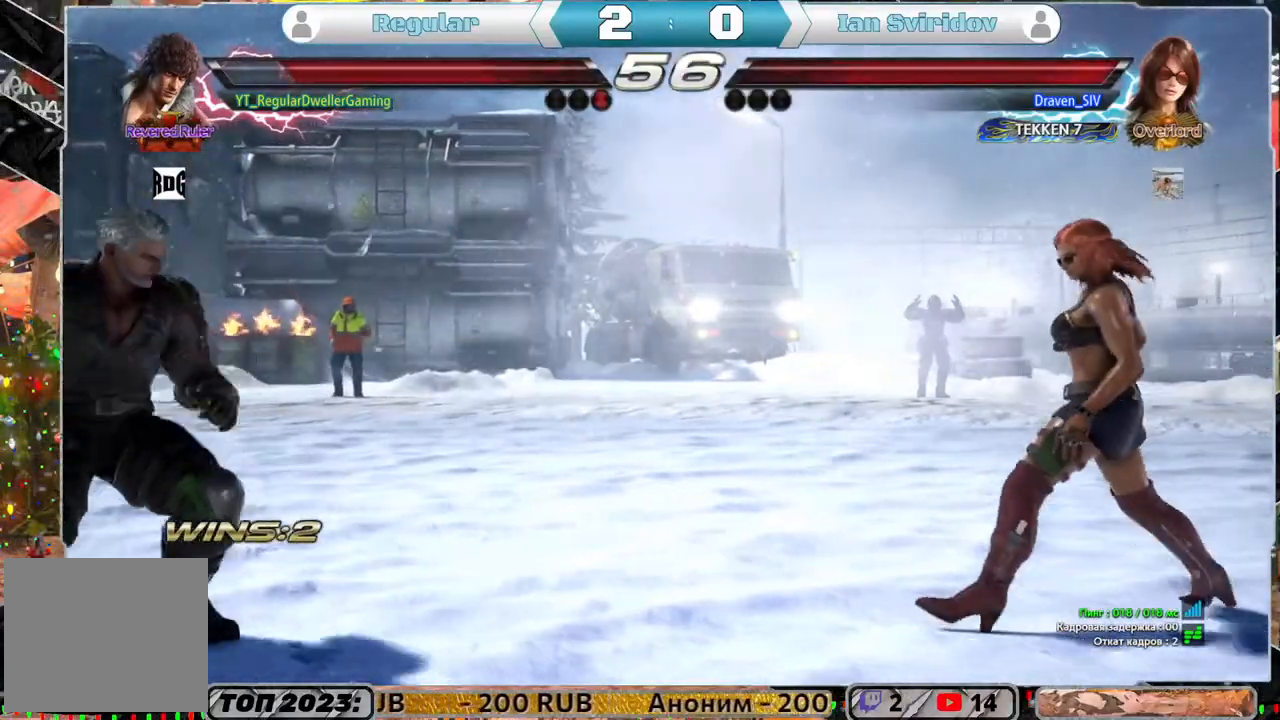
{"buttons": ["DPAD_DOWN"], "left_stick": "center", "right_stick": "center", "events": [[33, "DPAD_DOWN", "up"], [133, "DPAD_LEFT", "down"], [217, "DPAD_LEFT", "up"], [267, "DPAD_LEFT", "down"], [367, "DPAD_LEFT", "up"], [433, "DPAD_DOWN", "down"]]}
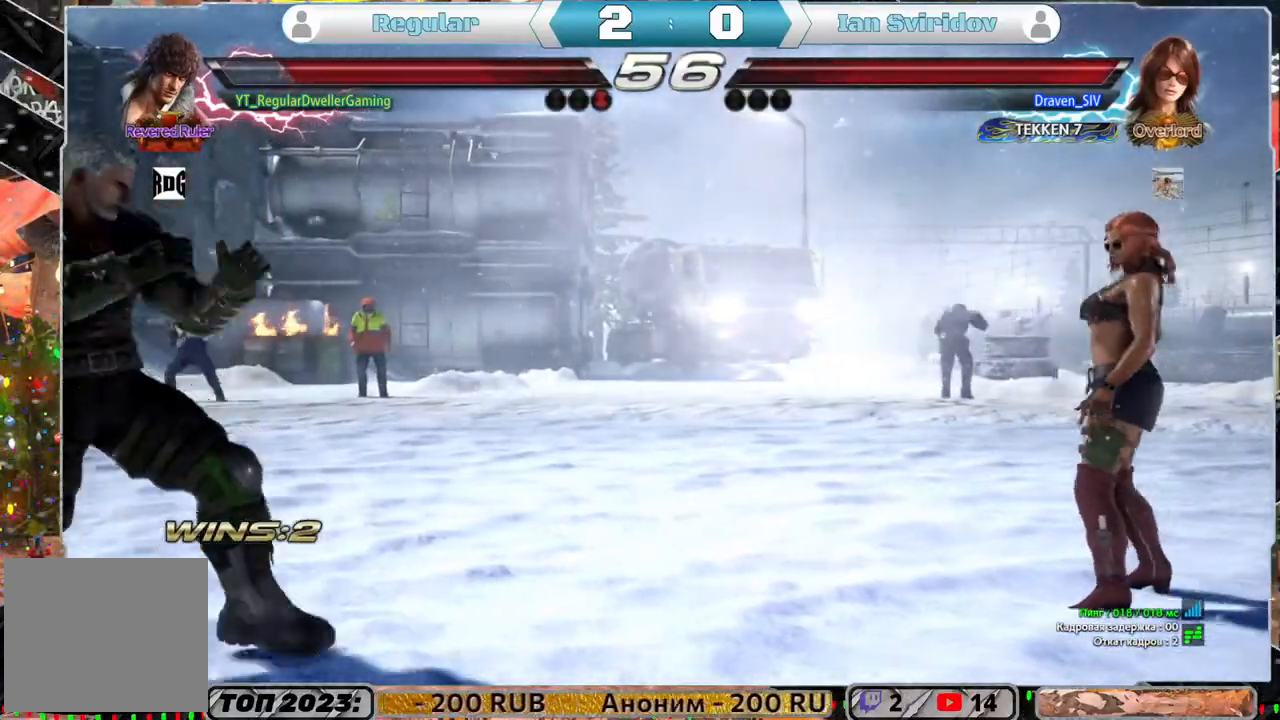
{"buttons": [], "left_stick": "center", "right_stick": "center", "events": [[50, "DPAD_DOWN", "up"], [283, "DPAD_LEFT", "down"], [317, "DPAD_LEFT", "up"], [433, "DPAD_RIGHT", "down"], [500, "DPAD_RIGHT", "up"]]}
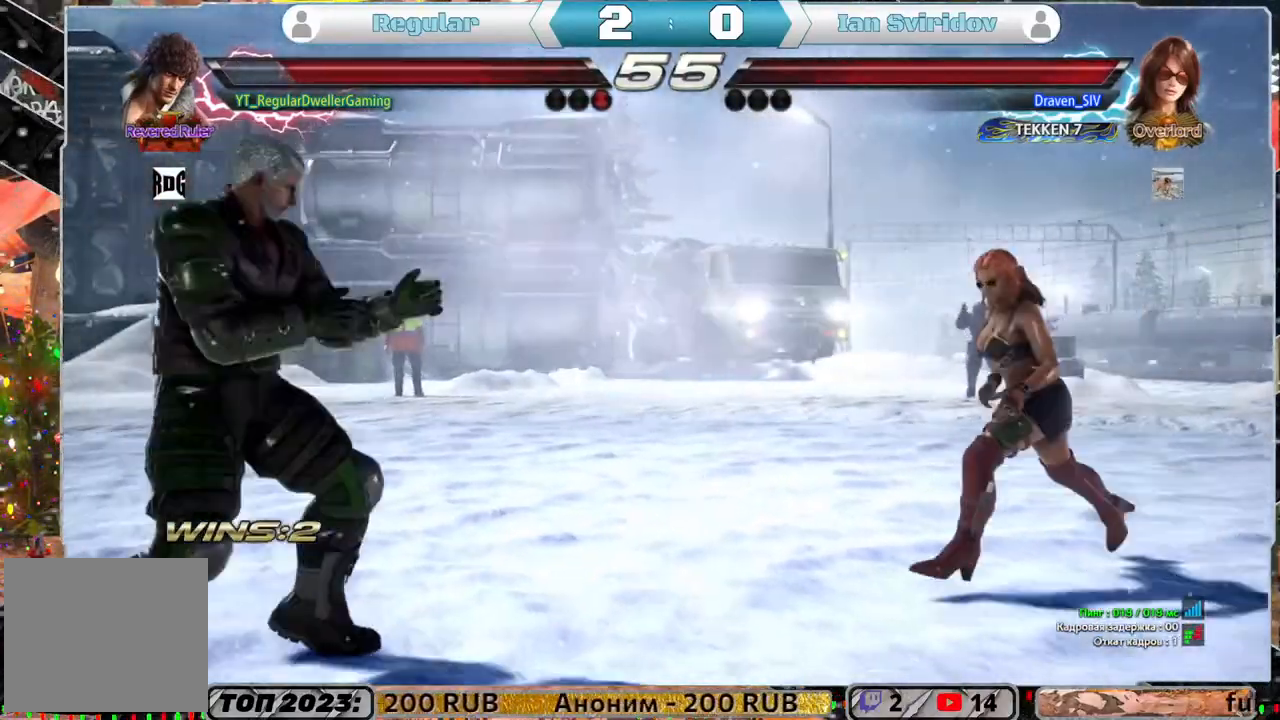
{"buttons": [], "left_stick": "center", "right_stick": "center", "events": [[100, "DPAD_LEFT", "down"], [183, "DPAD_LEFT", "up"], [233, "DPAD_LEFT", "down"], [333, "DPAD_LEFT", "up"], [383, "DPAD_LEFT", "down"], [433, "DPAD_LEFT", "up"]]}
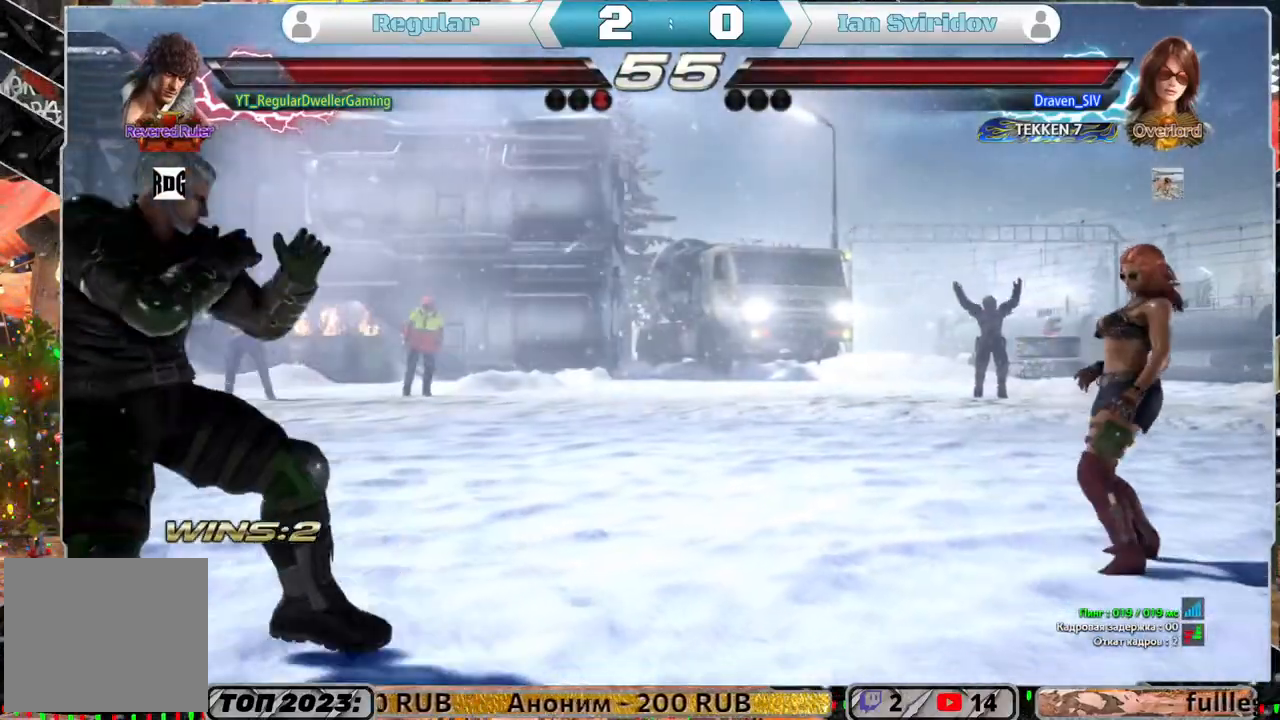
{"buttons": [], "left_stick": "center", "right_stick": "center", "events": [[17, "DPAD_DOWN", "down"], [117, "DPAD_DOWN", "up"], [333, "DPAD_DOWN", "down"], [383, "DPAD_DOWN", "up"]]}
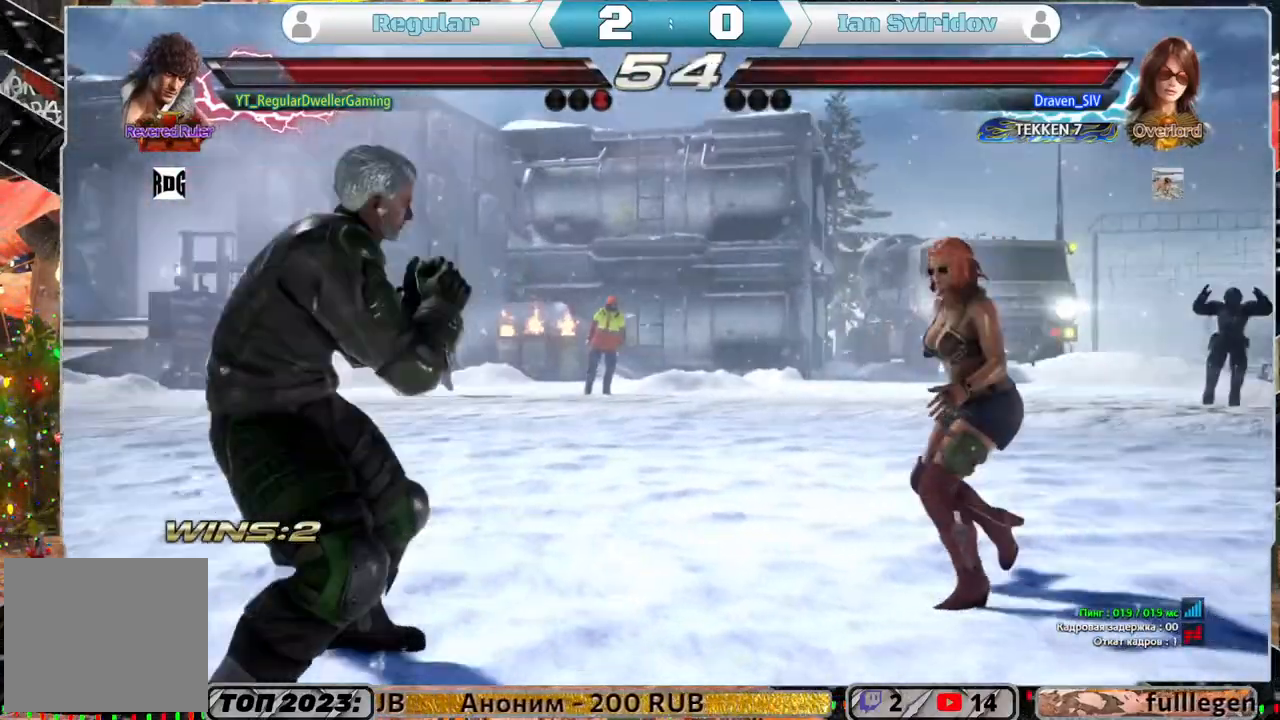
{"buttons": [], "left_stick": "center", "right_stick": "center", "events": [[33, "DPAD_DOWN", "down"], [33, "DPAD_RIGHT", "down"], [83, "CROSS", "down"], [150, "CROSS", "up"], [150, "DPAD_DOWN", "up"], [150, "DPAD_RIGHT", "up"], [200, "TRIANGLE", "down"], [300, "TRIANGLE", "up"]]}
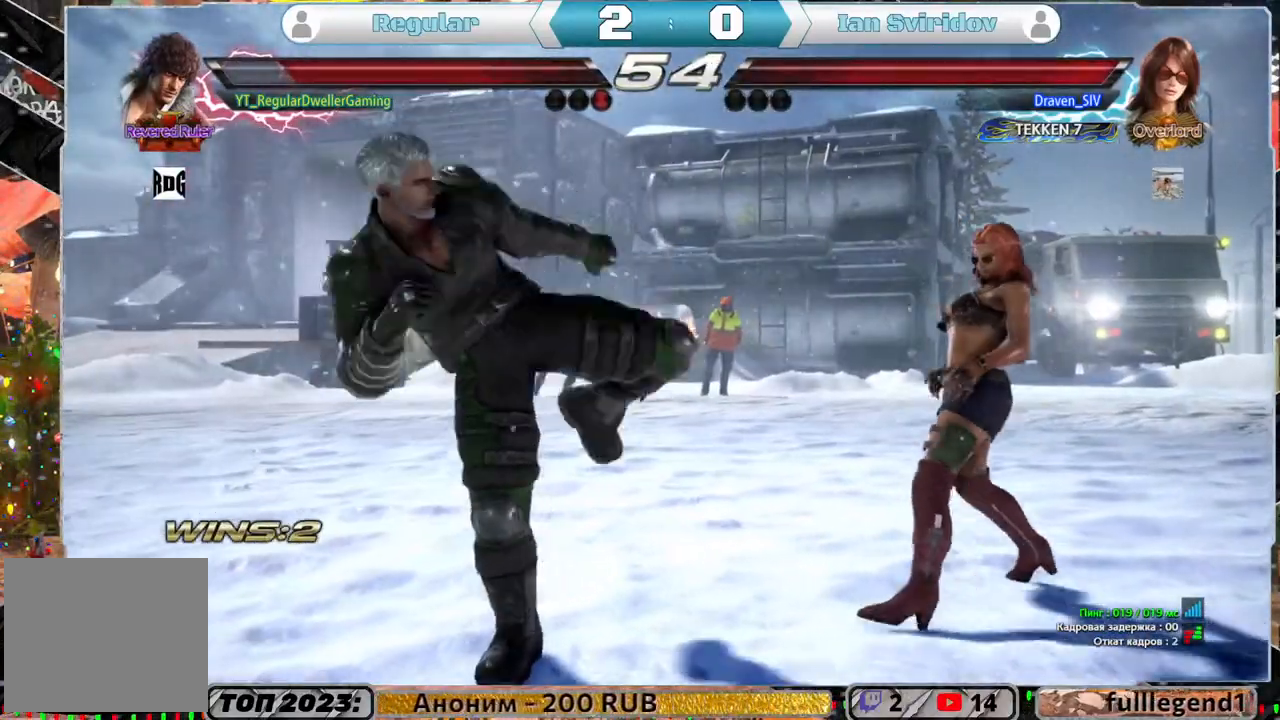
{"buttons": ["DPAD_LEFT"], "left_stick": "center", "right_stick": "center", "events": [[400, "DPAD_LEFT", "down"]]}
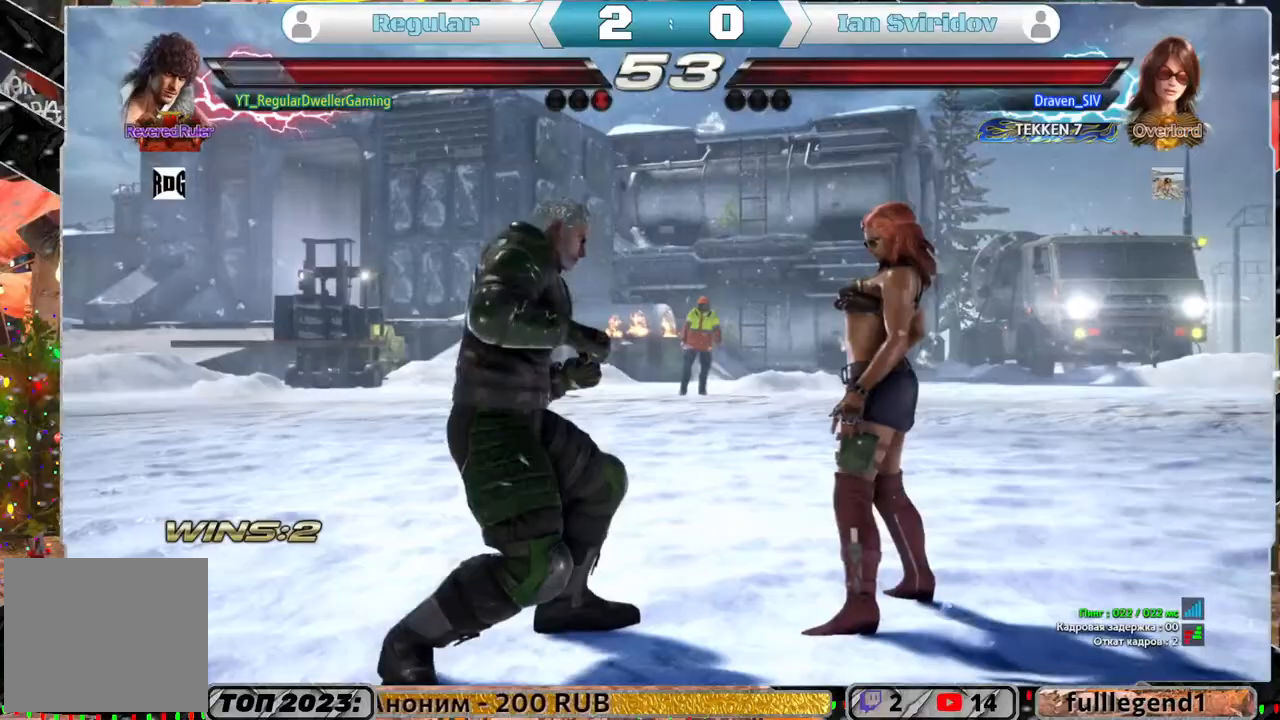
{"buttons": [], "left_stick": "center", "right_stick": "center", "events": [[17, "DPAD_LEFT", "up"], [67, "DPAD_LEFT", "down"], [133, "DPAD_LEFT", "up"], [200, "DPAD_LEFT", "down"], [333, "DPAD_LEFT", "up"], [400, "DPAD_DOWN", "down"], [500, "DPAD_DOWN", "up"]]}
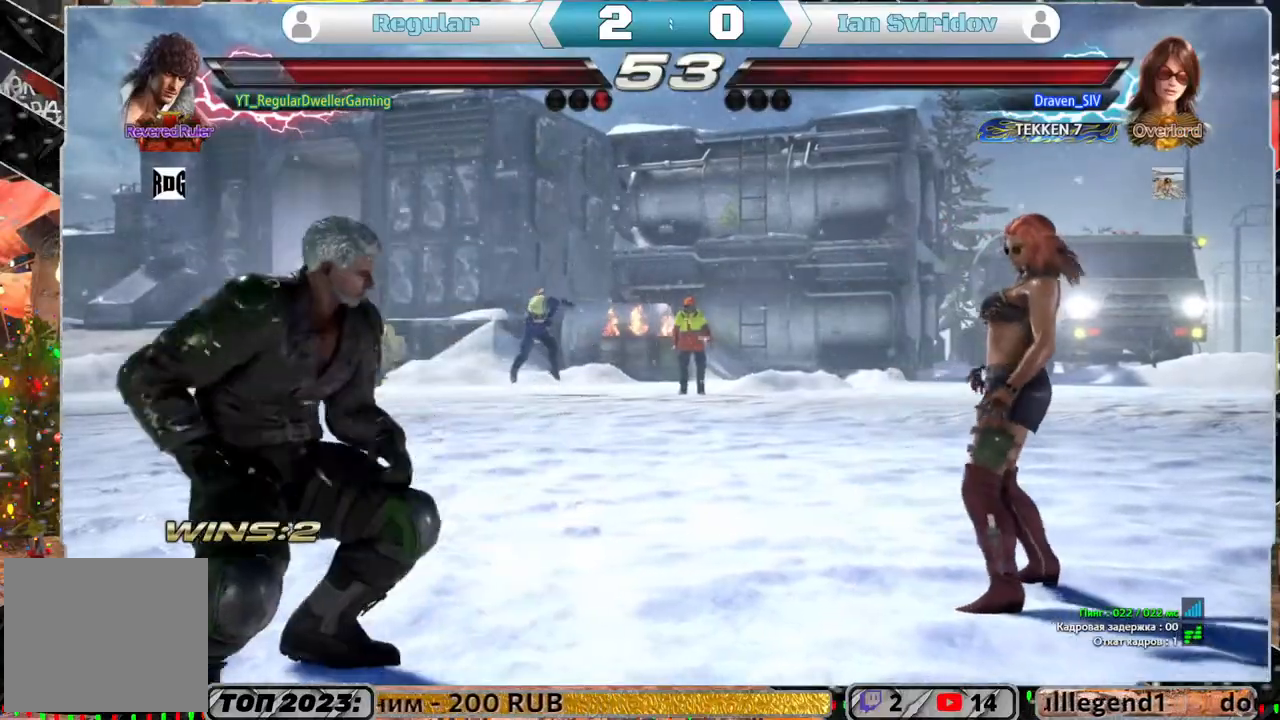
{"buttons": [], "left_stick": "center", "right_stick": "center", "events": [[100, "DPAD_DOWN", "down"], [167, "DPAD_DOWN", "up"]]}
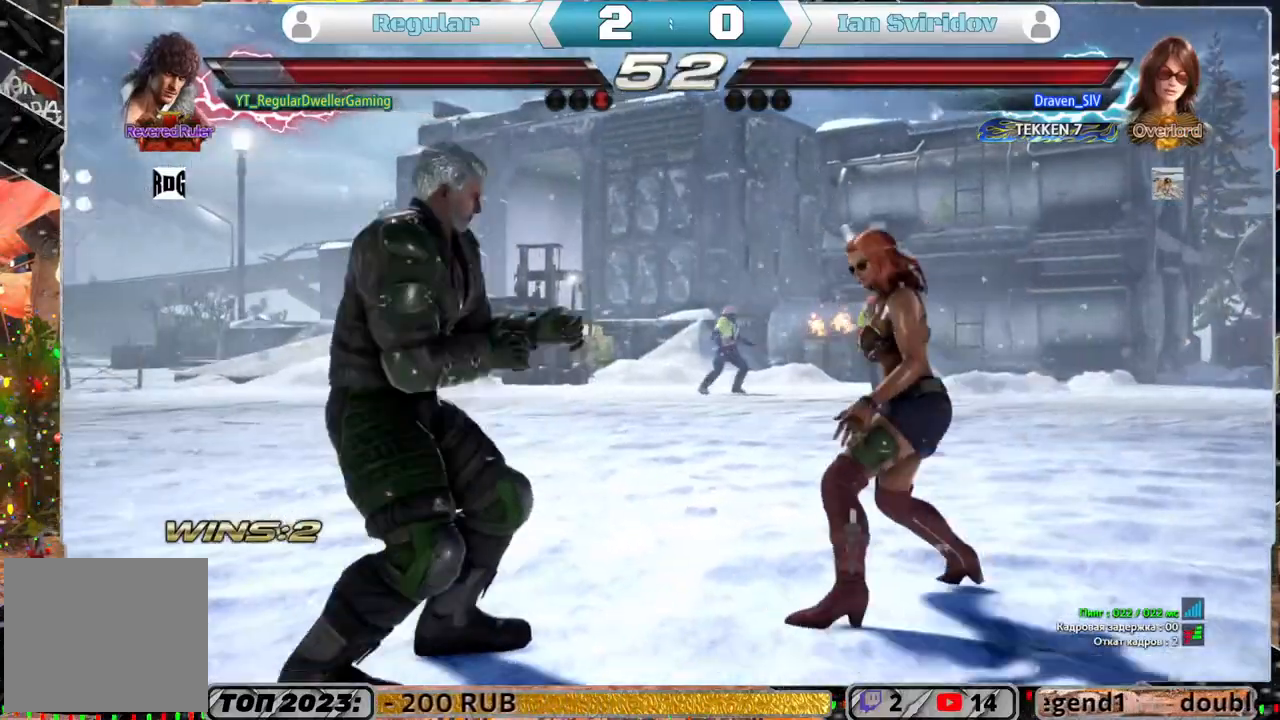
{"buttons": ["DPAD_LEFT"], "left_stick": "center", "right_stick": "center", "events": [[100, "DPAD_DOWN", "down"], [183, "DPAD_DOWN", "up"], [250, "DPAD_DOWN", "down"], [317, "DPAD_DOWN", "up"], [483, "DPAD_LEFT", "down"]]}
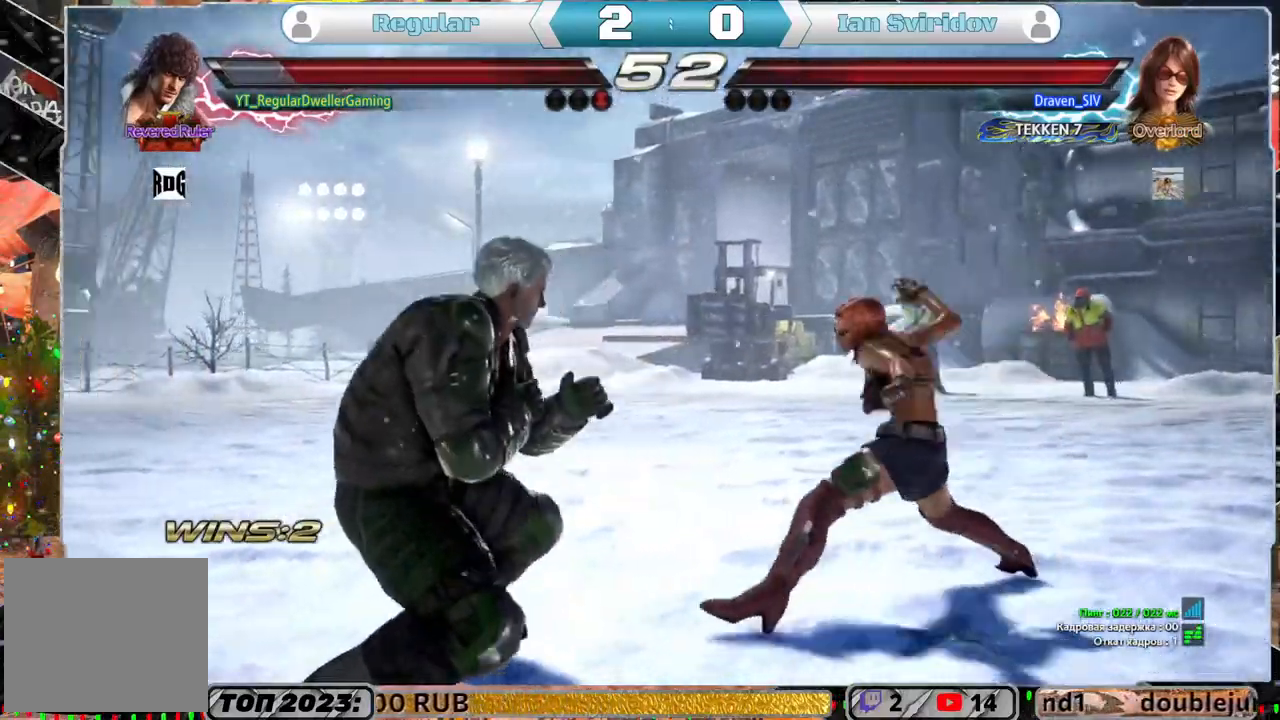
{"buttons": [], "left_stick": "center", "right_stick": "center", "events": [[83, "DPAD_LEFT", "up"], [117, "DPAD_LEFT", "down"], [200, "DPAD_LEFT", "up"], [317, "DPAD_RIGHT", "down"], [350, "DPAD_RIGHT", "up"]]}
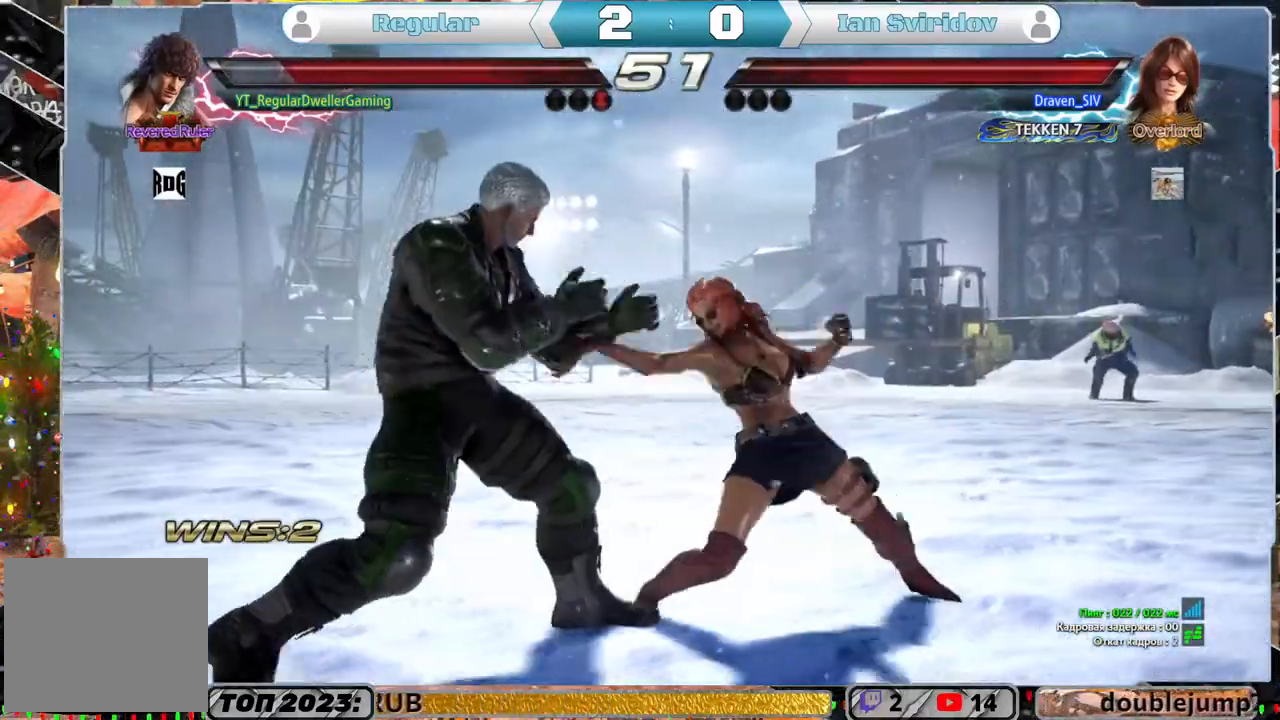
{"buttons": ["TRIANGLE"], "left_stick": "center", "right_stick": "center", "events": [[333, "SQUARE", "down"], [417, "SQUARE", "up"], [433, "TRIANGLE", "down"]]}
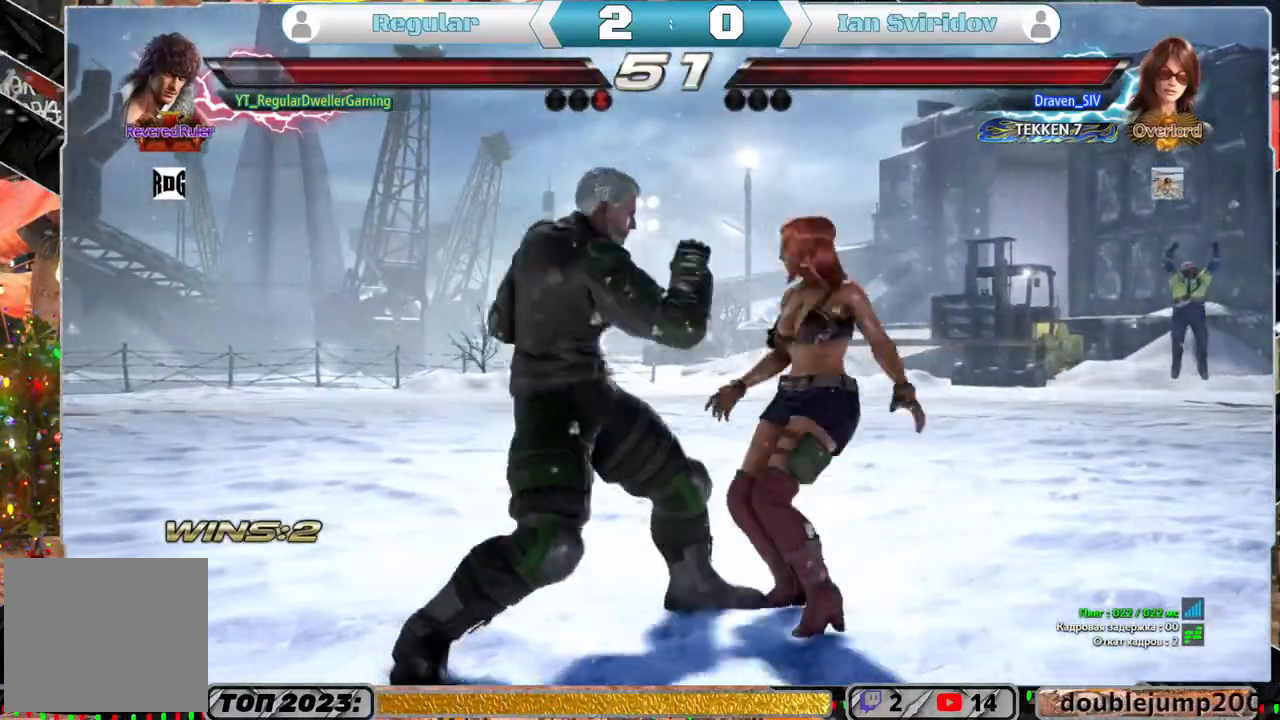
{"buttons": [], "left_stick": "center", "right_stick": "center", "events": [[33, "TRIANGLE", "up"]]}
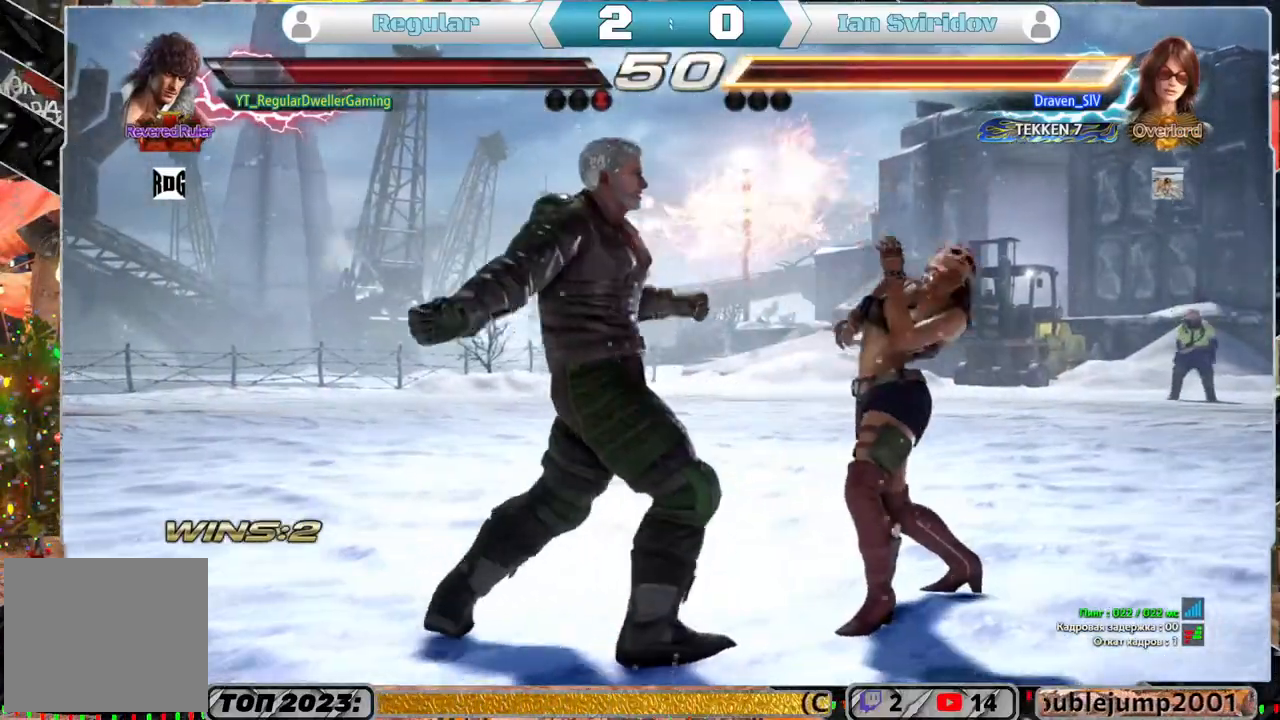
{"buttons": [], "left_stick": "center", "right_stick": "center", "events": [[33, "DPAD_DOWN", "down"], [67, "DPAD_RIGHT", "down"], [100, "SQUARE", "down"], [133, "DPAD_DOWN", "up"], [133, "DPAD_RIGHT", "up"], [133, "SQUARE", "up"], [183, "TRIANGLE", "down"], [283, "TRIANGLE", "up"]]}
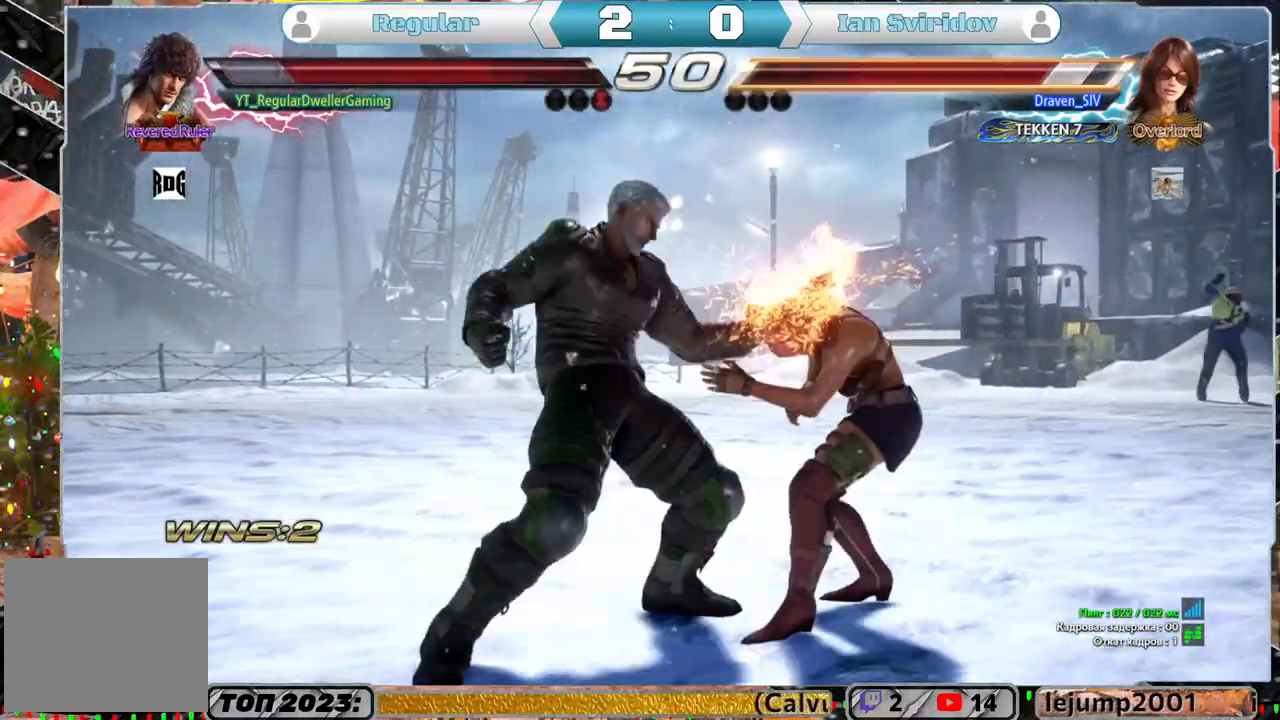
{"buttons": [], "left_stick": "center", "right_stick": "center", "events": []}
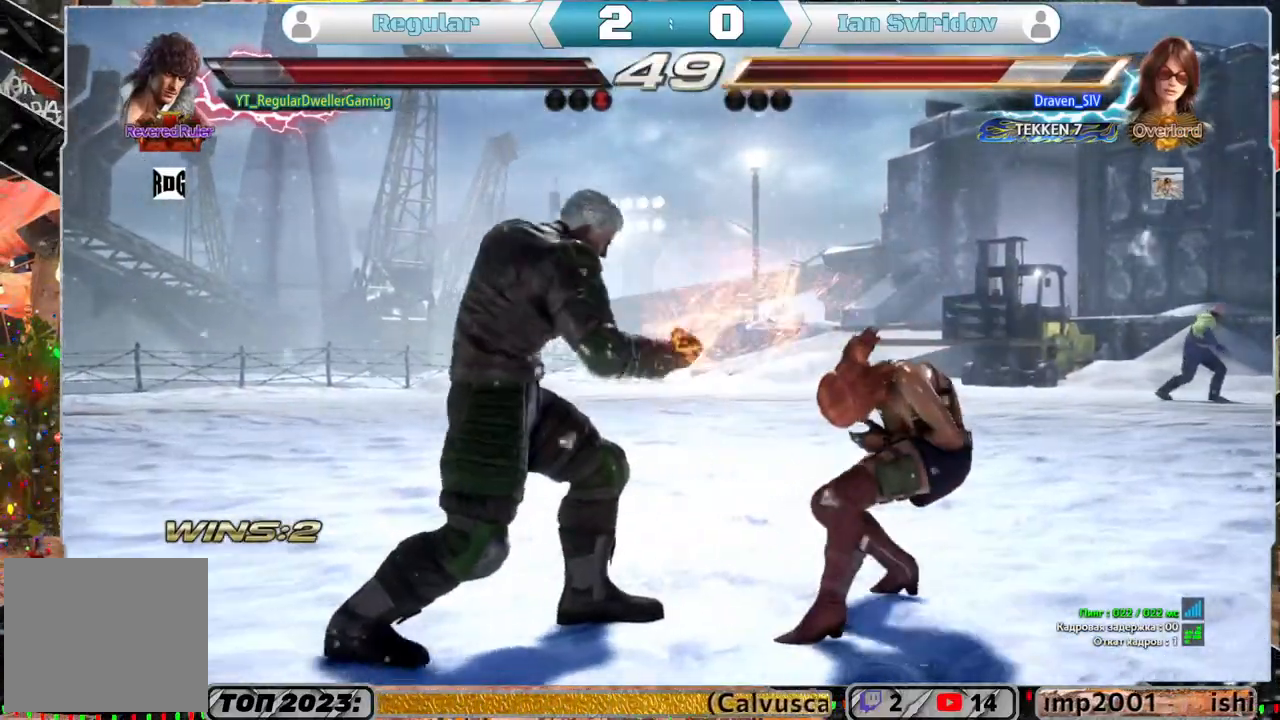
{"buttons": [], "left_stick": "center", "right_stick": "center", "events": [[100, "DPAD_RIGHT", "down"], [100, "DPAD_UP", "down"], [133, "CROSS", "down"], [250, "CROSS", "up"], [250, "DPAD_RIGHT", "up"], [250, "DPAD_UP", "up"], [300, "TRIANGLE", "down"], [383, "TRIANGLE", "up"], [400, "TRIANGLE", "down"], [467, "TRIANGLE", "up"]]}
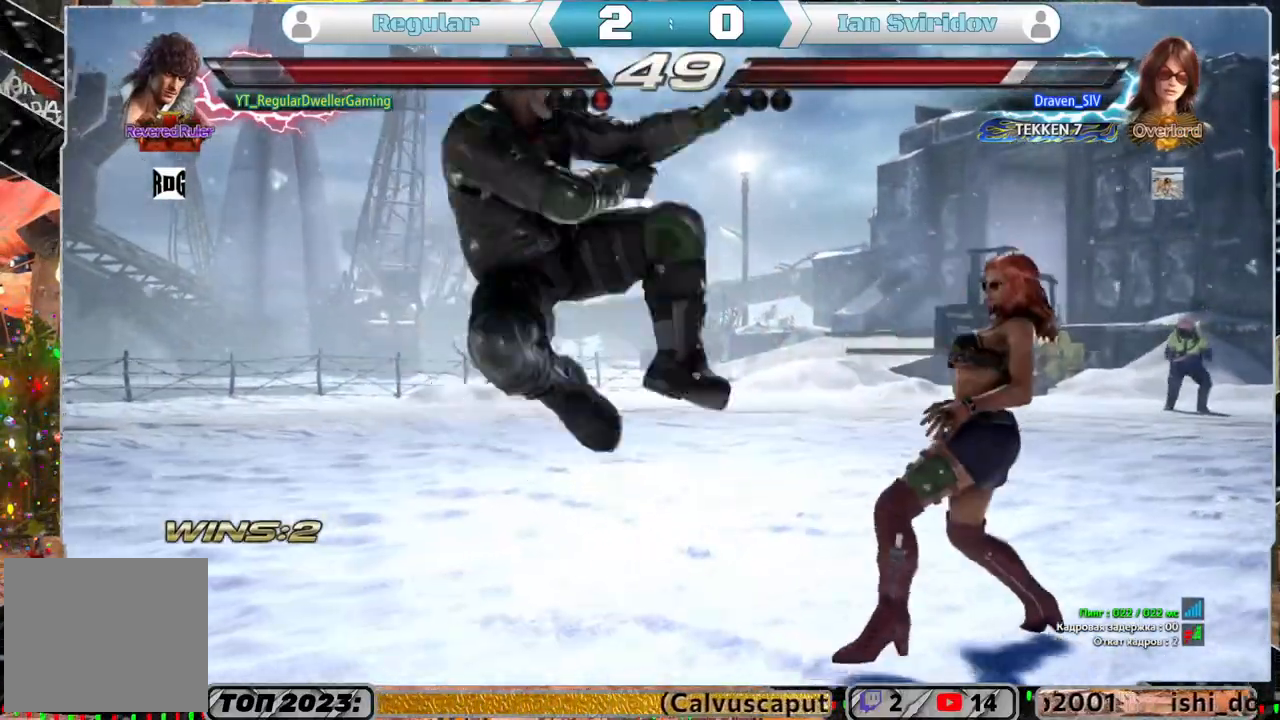
{"buttons": [], "left_stick": "center", "right_stick": "center", "events": [[33, "TRIANGLE", "down"], [117, "TRIANGLE", "up"], [183, "TRIANGLE", "down"], [367, "TRIANGLE", "up"], [417, "TRIANGLE", "down"], [500, "TRIANGLE", "up"]]}
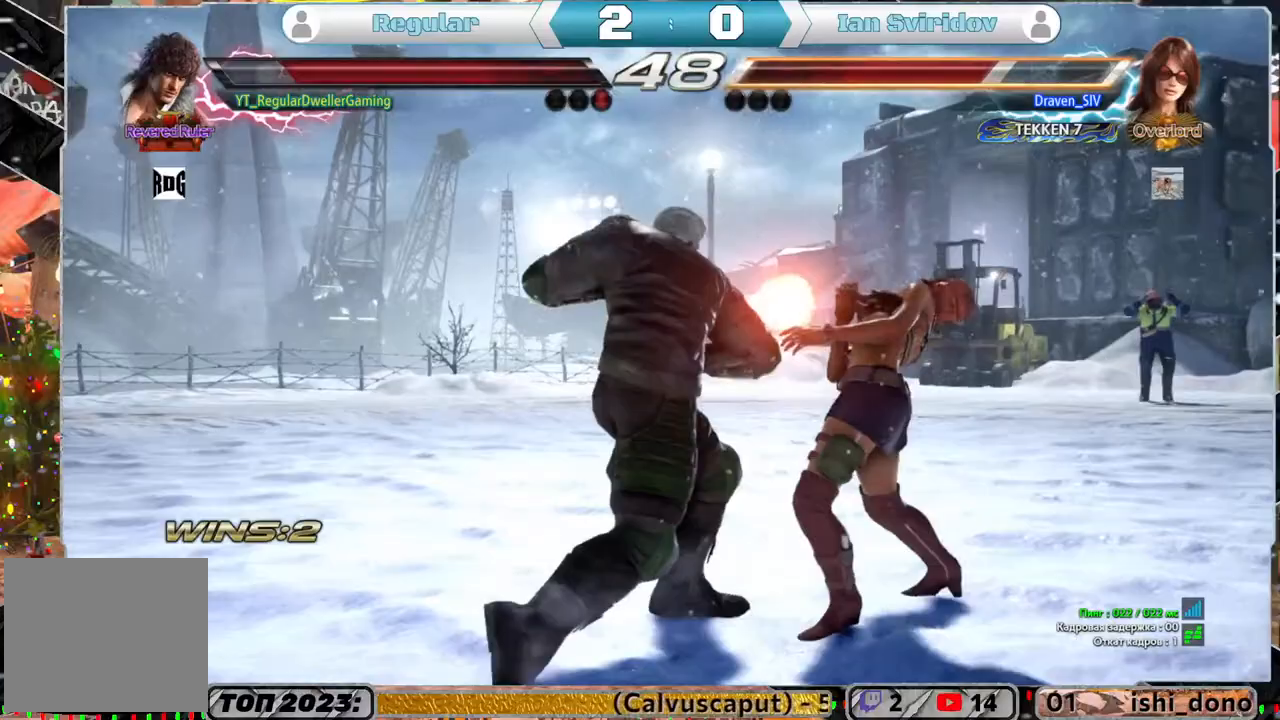
{"buttons": ["TRIANGLE"], "left_stick": "center", "right_stick": "center", "events": [[83, "TRIANGLE", "down"], [133, "TRIANGLE", "up"], [167, "TRIANGLE", "down"], [283, "TRIANGLE", "up"], [333, "TRIANGLE", "down"], [400, "TRIANGLE", "up"], [483, "TRIANGLE", "down"]]}
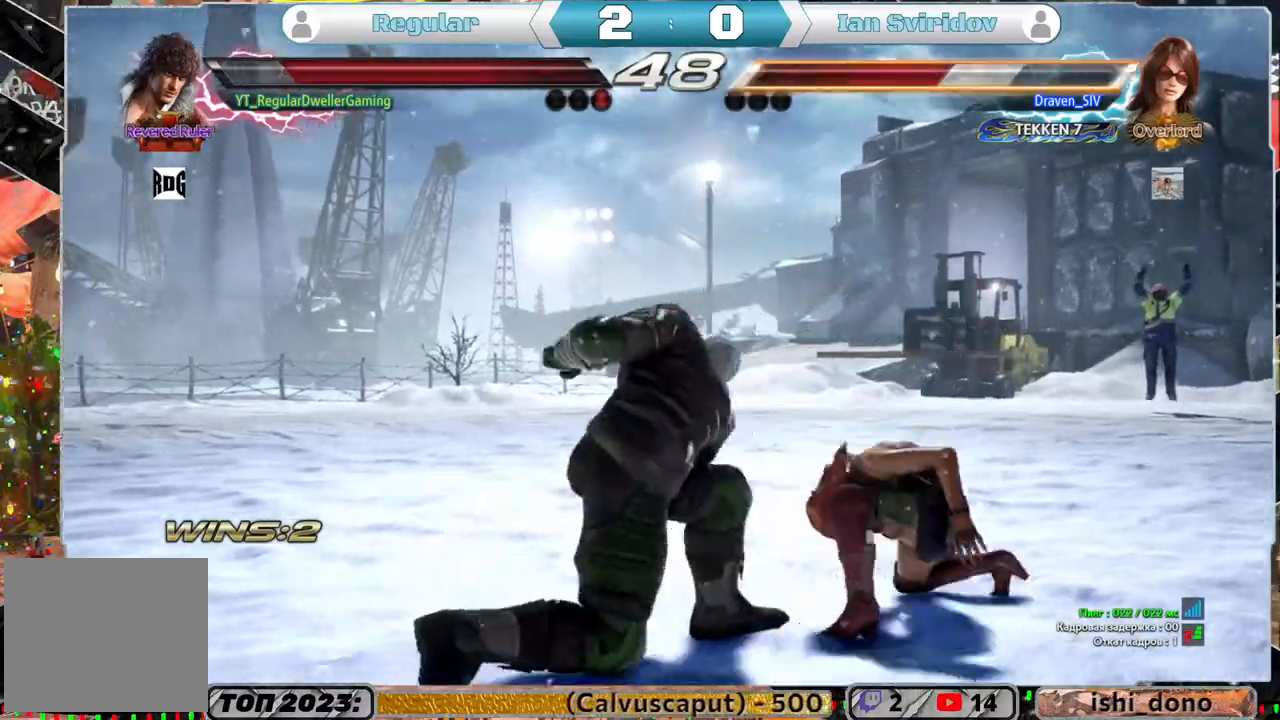
{"buttons": ["CIRCLE", "DPAD_DOWN", "DPAD_LEFT"], "left_stick": "center", "right_stick": "center", "events": [[83, "TRIANGLE", "up"], [300, "DPAD_DOWN", "down"], [300, "DPAD_LEFT", "down"], [383, "CIRCLE", "down"]]}
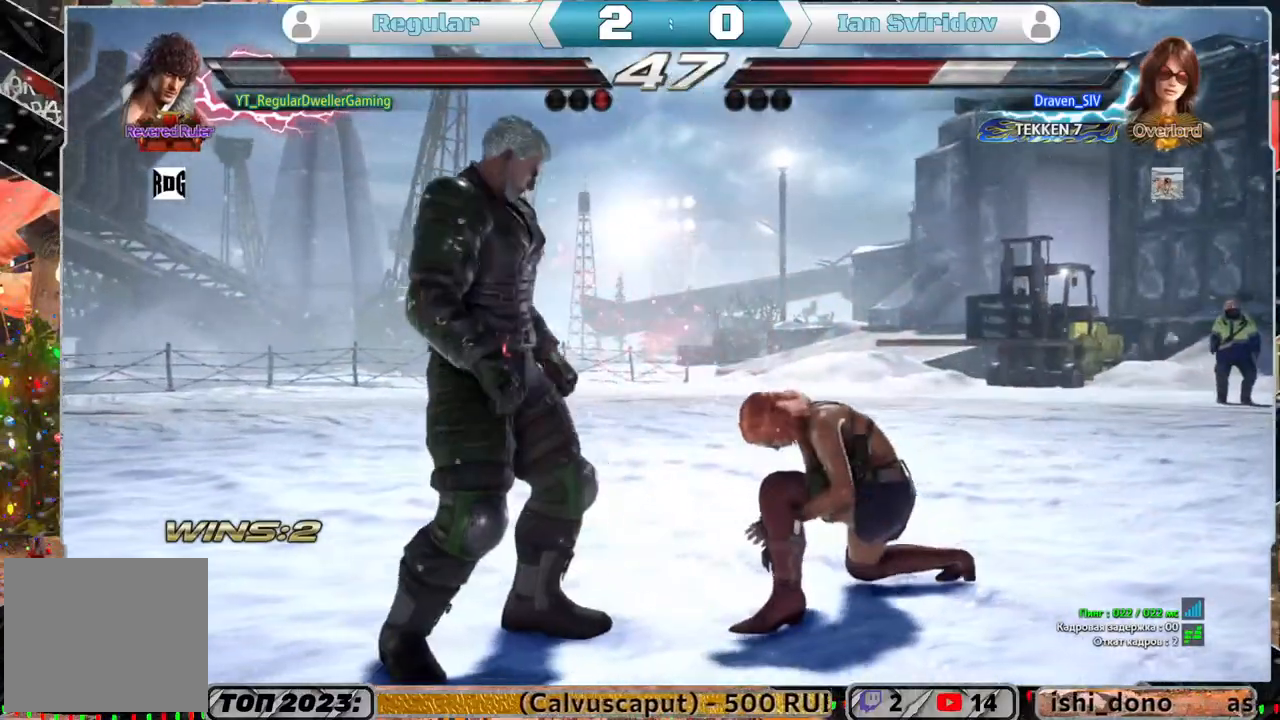
{"buttons": [], "left_stick": "center", "right_stick": "center", "events": [[17, "CIRCLE", "up"], [17, "DPAD_DOWN", "up"], [33, "DPAD_LEFT", "up"]]}
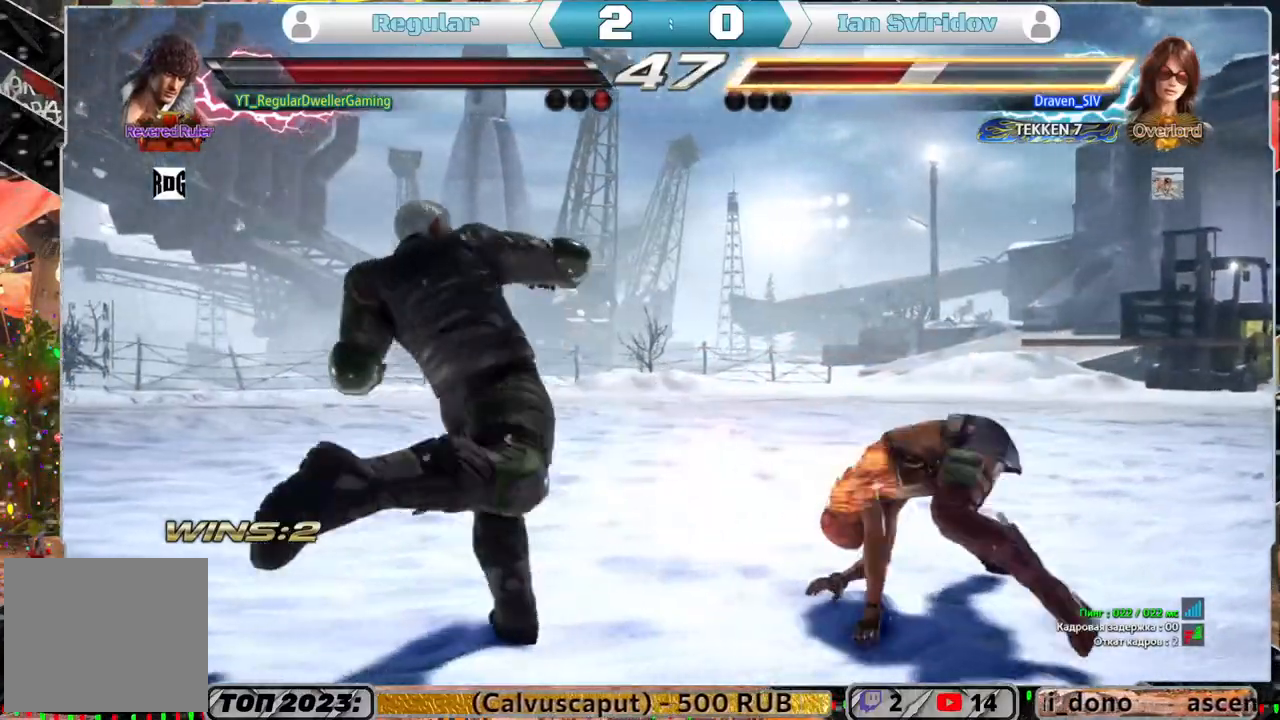
{"buttons": ["DPAD_RIGHT"], "left_stick": "center", "right_stick": "center", "events": [[250, "DPAD_RIGHT", "down"], [300, "SQUARE", "down"], [333, "DPAD_UP", "down"], [417, "DPAD_UP", "up"], [417, "SQUARE", "up"]]}
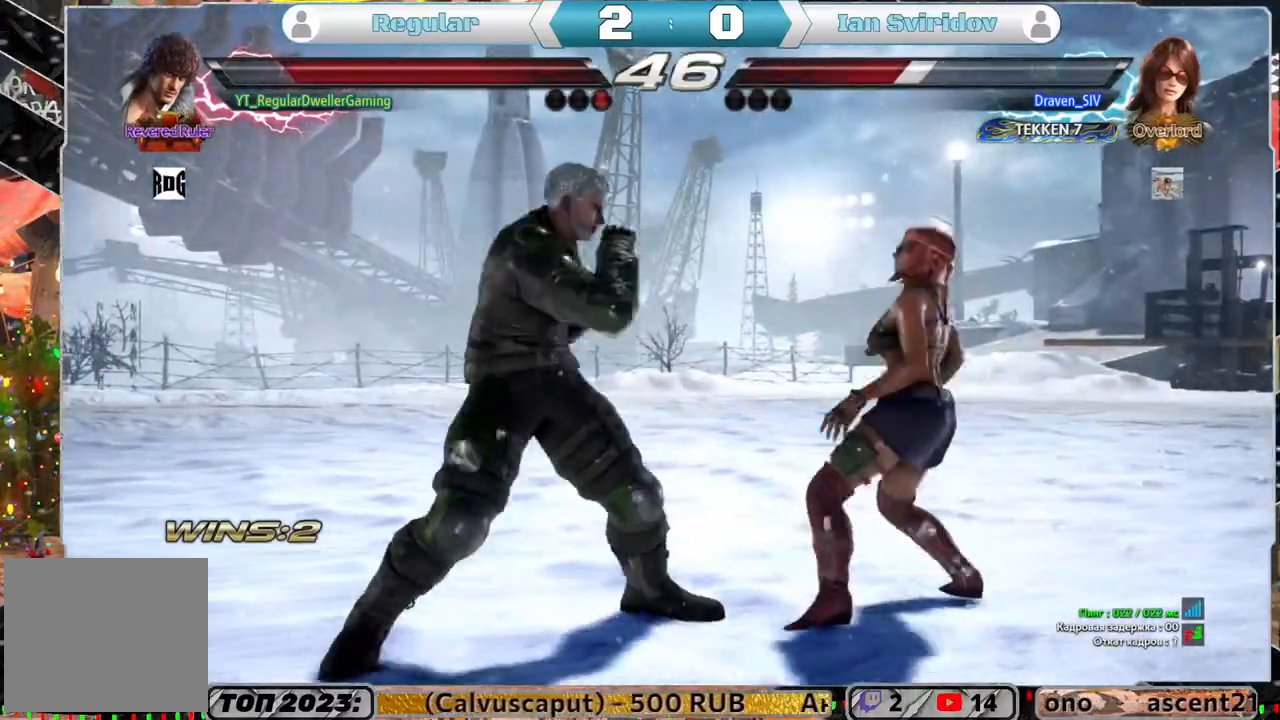
{"buttons": [], "left_stick": "center", "right_stick": "center", "events": [[333, "DPAD_RIGHT", "up"]]}